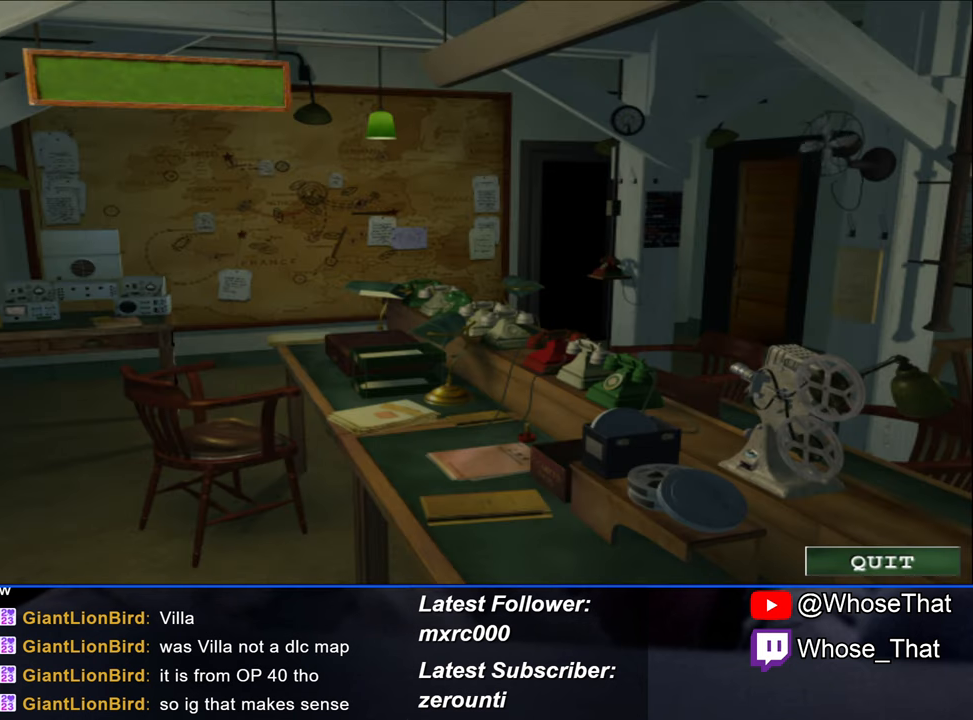
Gameplay with keyboard; each line is a JSON object with the keys held at the frame after it. "events" lists presses ("down") and releases ("up") of "1", "2", "3", "4", "5", "a", "alt", "c", "caps_lock", "ctrl", "d", "e", "f", "f7", "f8", "f9", "g", "page_up", "q", "r", "s", "shift", "space", "t", "tab", "v", "w", "x" and "z" between this image and that frame as [ms after this image, input, new state], when the widget could be followed in between. No other keys are recorded. Mouse input is not recorded.
{"keys": [], "events": [[34, "f9", "down"], [384, "f9", "up"]]}
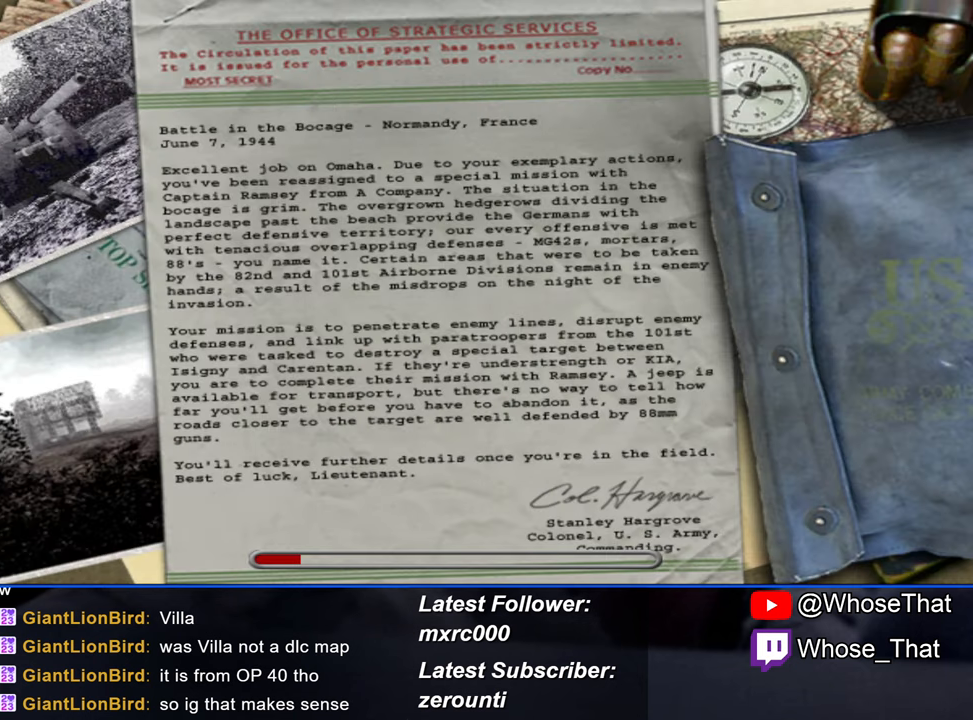
{"keys": [], "events": []}
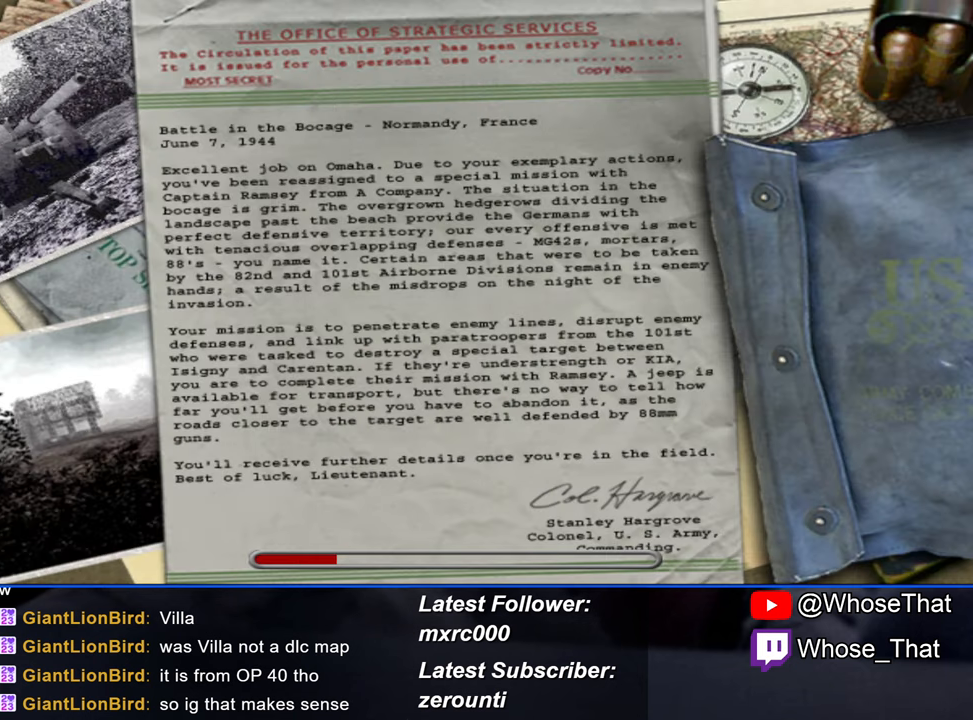
{"keys": [], "events": []}
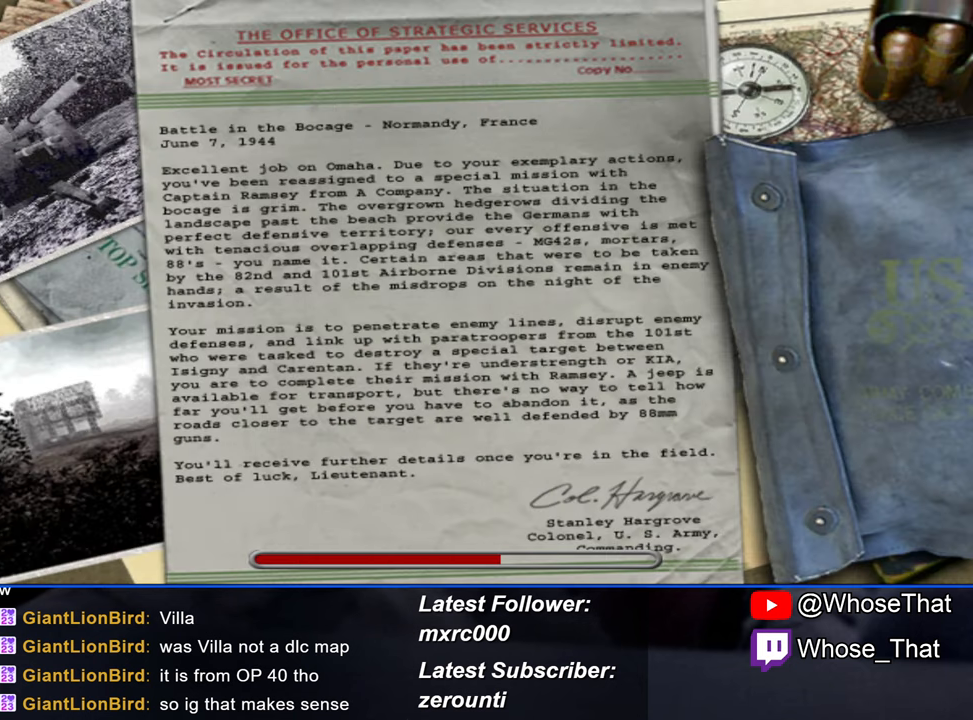
{"keys": [], "events": []}
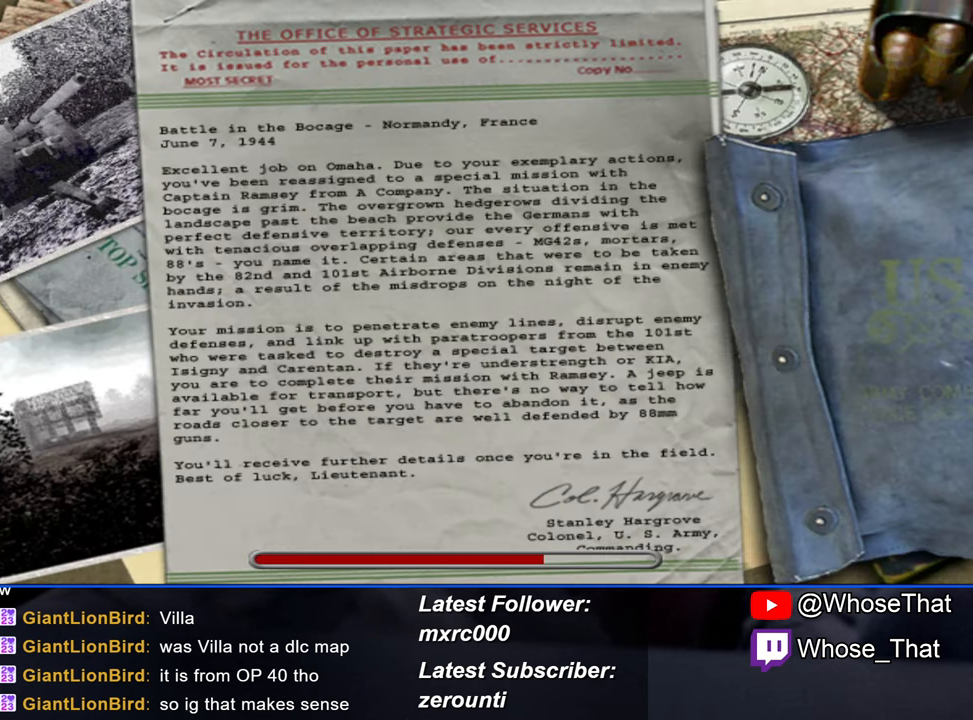
{"keys": ["w"], "events": [[450, "w", "down"]]}
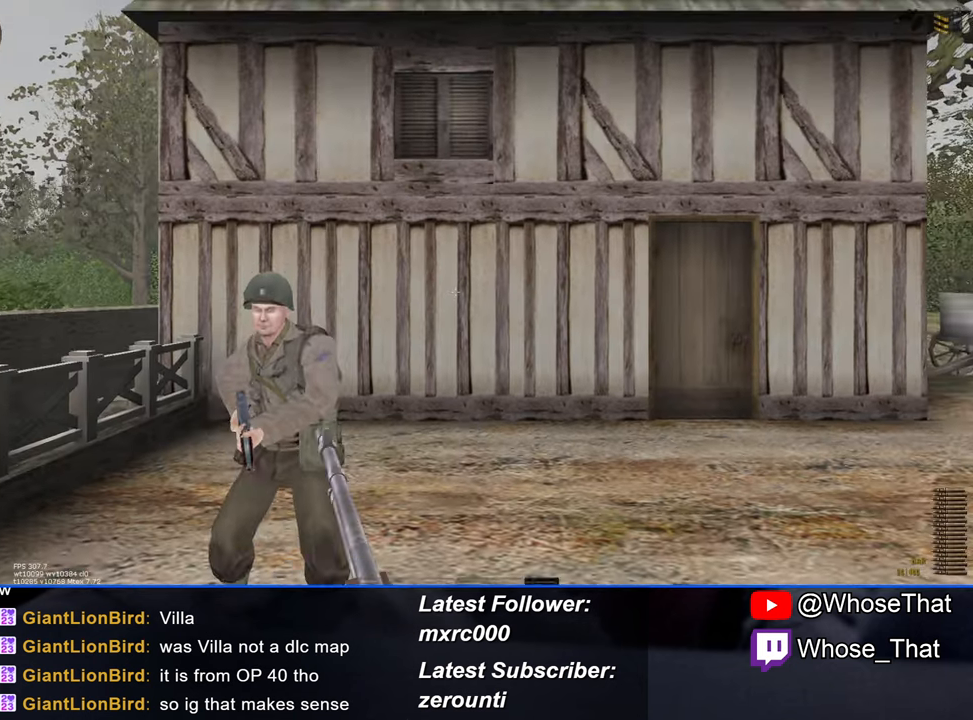
{"keys": ["a", "w"], "events": [[84, "g", "down"], [184, "g", "up"], [466, "a", "down"]]}
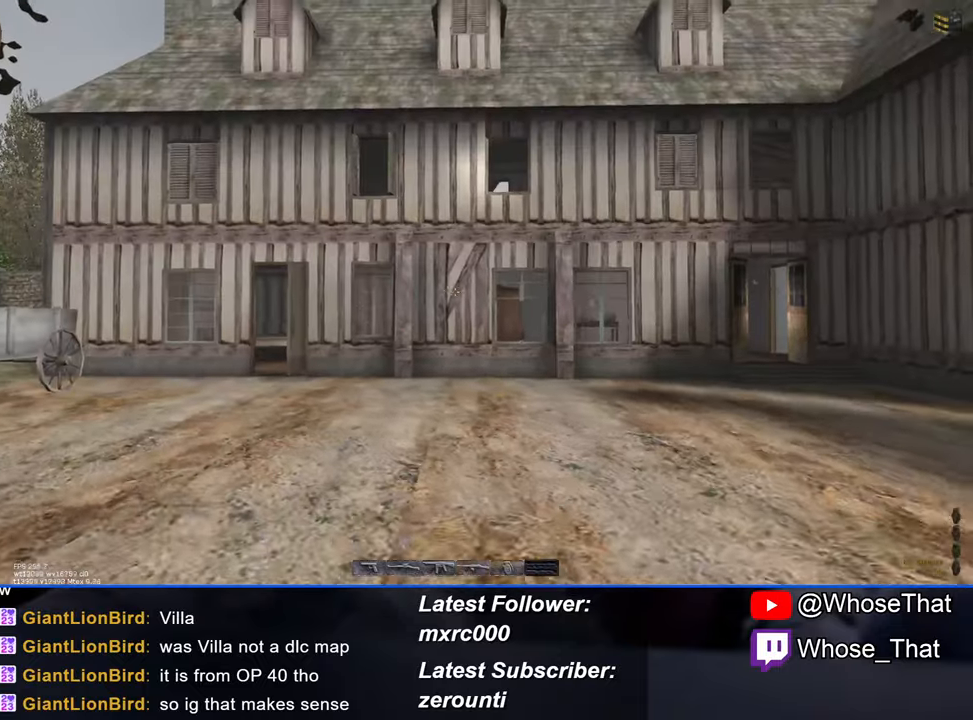
{"keys": ["a", "w"], "events": []}
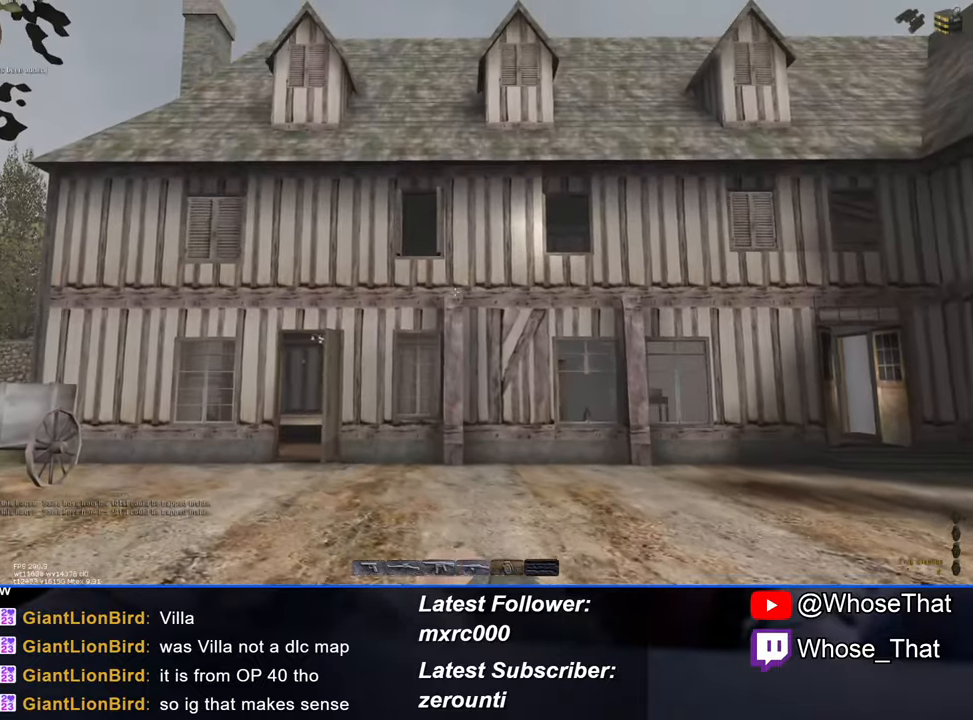
{"keys": ["w"], "events": [[350, "a", "up"]]}
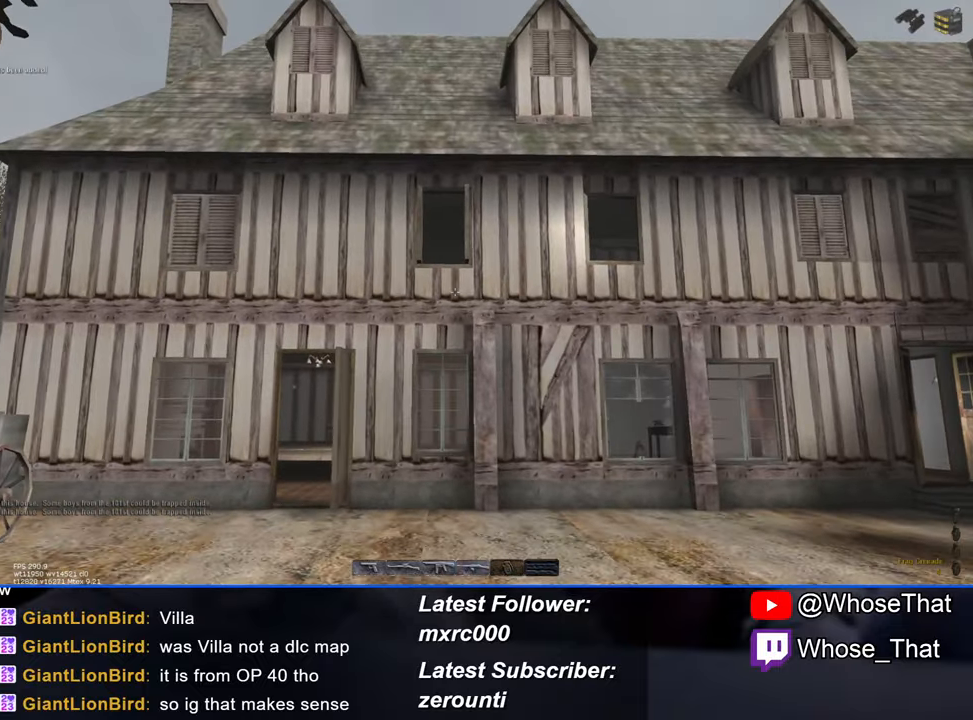
{"keys": ["3", "w"], "events": [[416, "3", "down"]]}
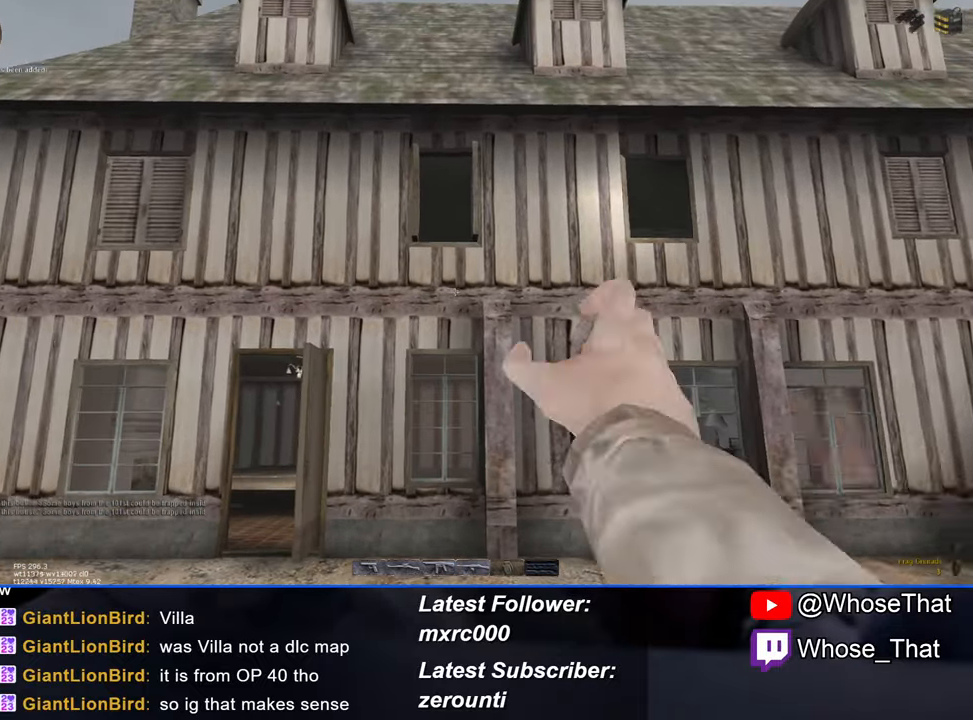
{"keys": ["d", "w"], "events": [[16, "3", "up"], [150, "d", "down"]]}
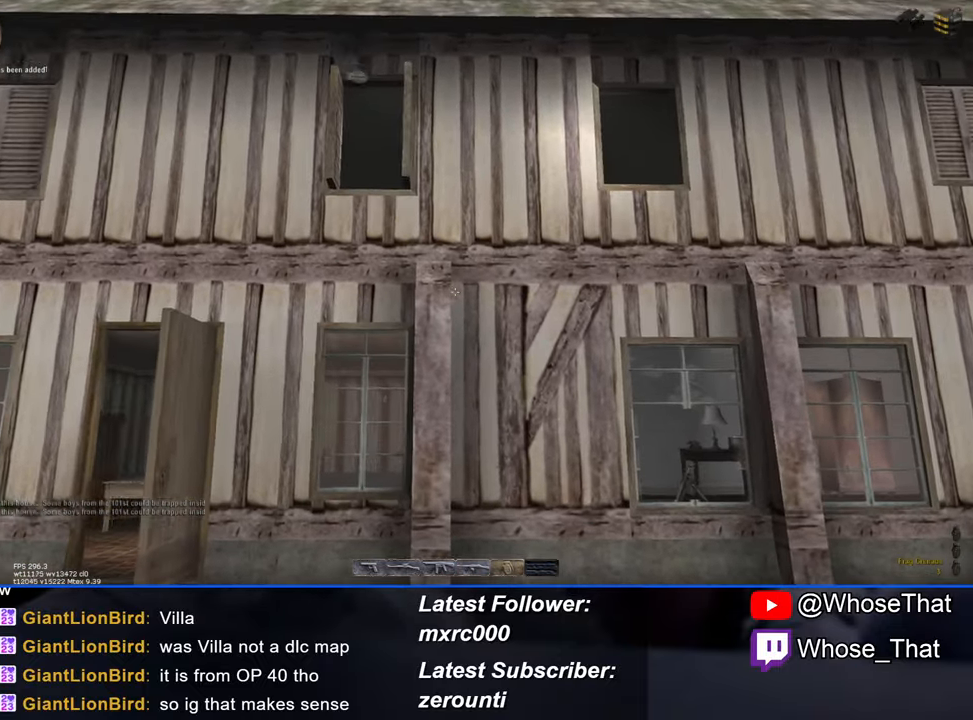
{"keys": ["w"], "events": [[316, "d", "up"]]}
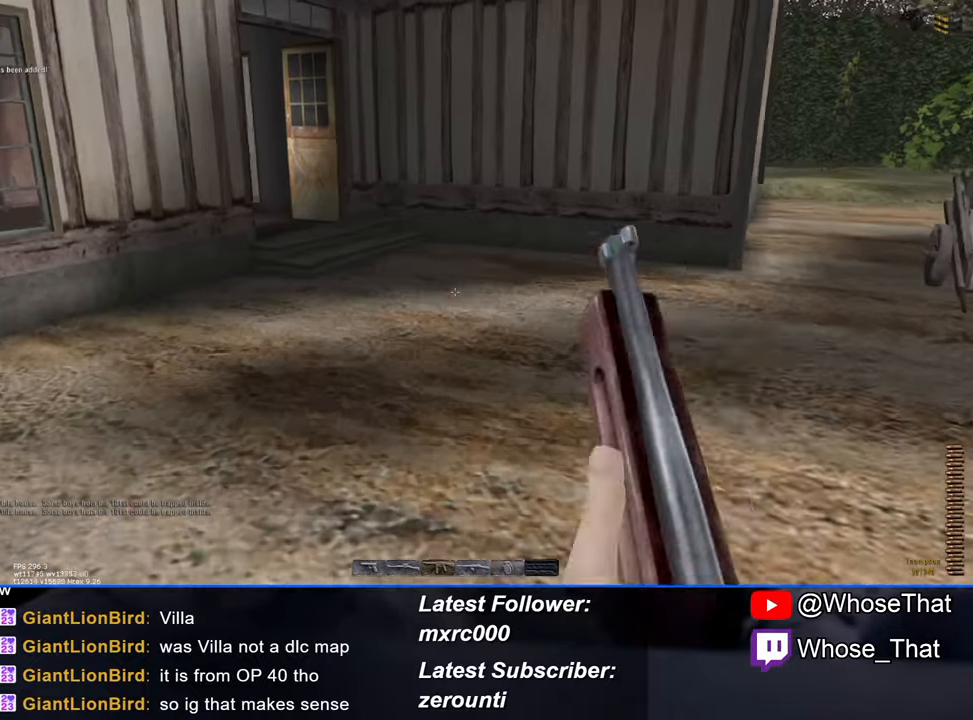
{"keys": ["w"], "events": []}
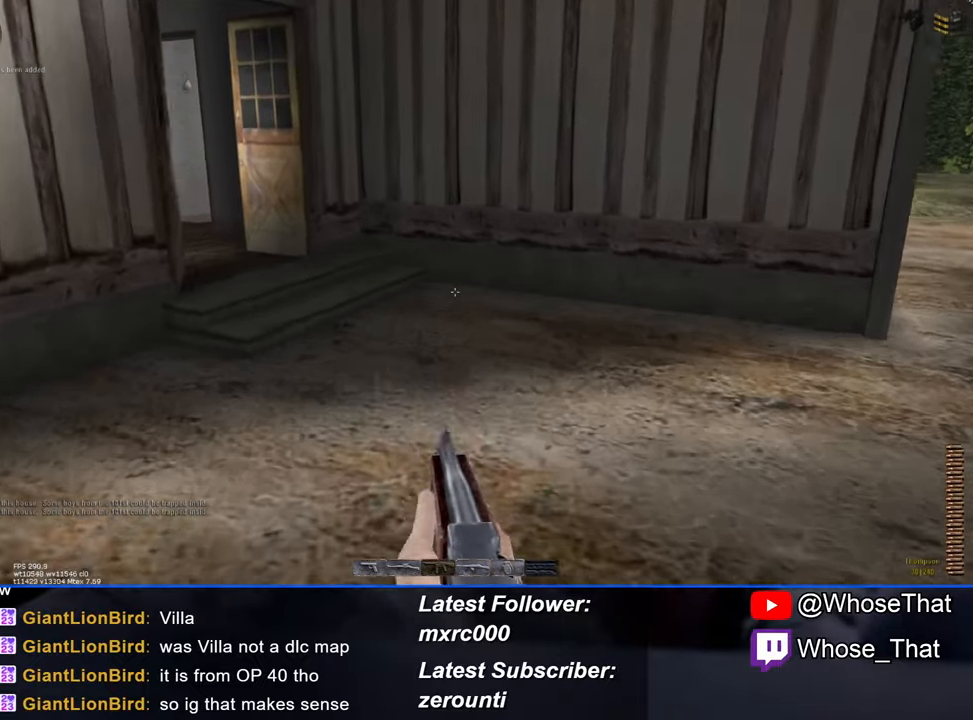
{"keys": ["w"], "events": []}
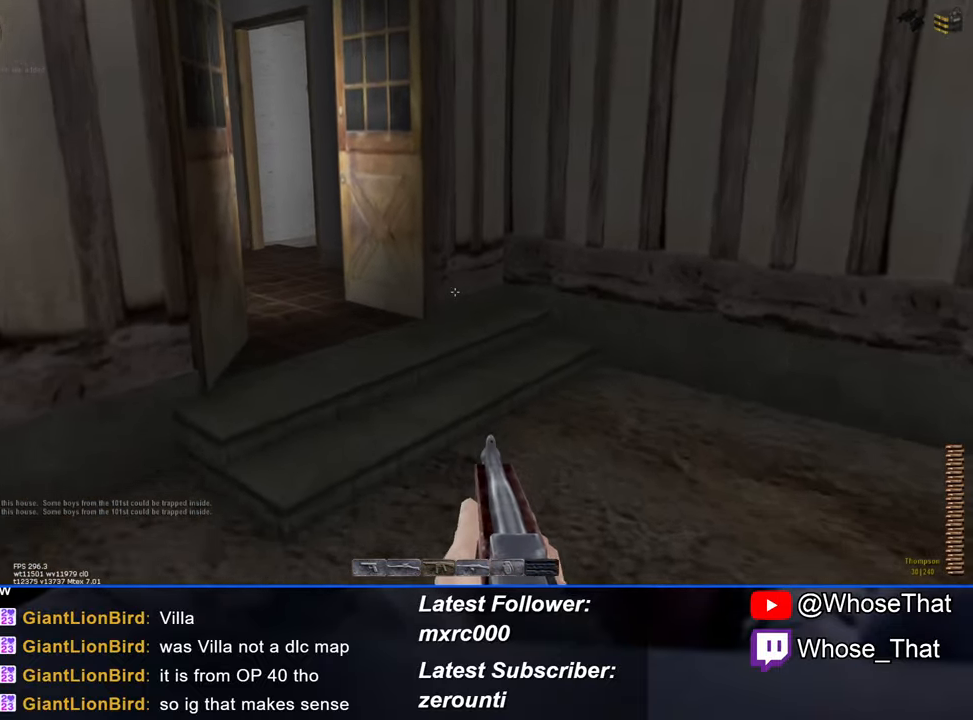
{"keys": ["w"], "events": []}
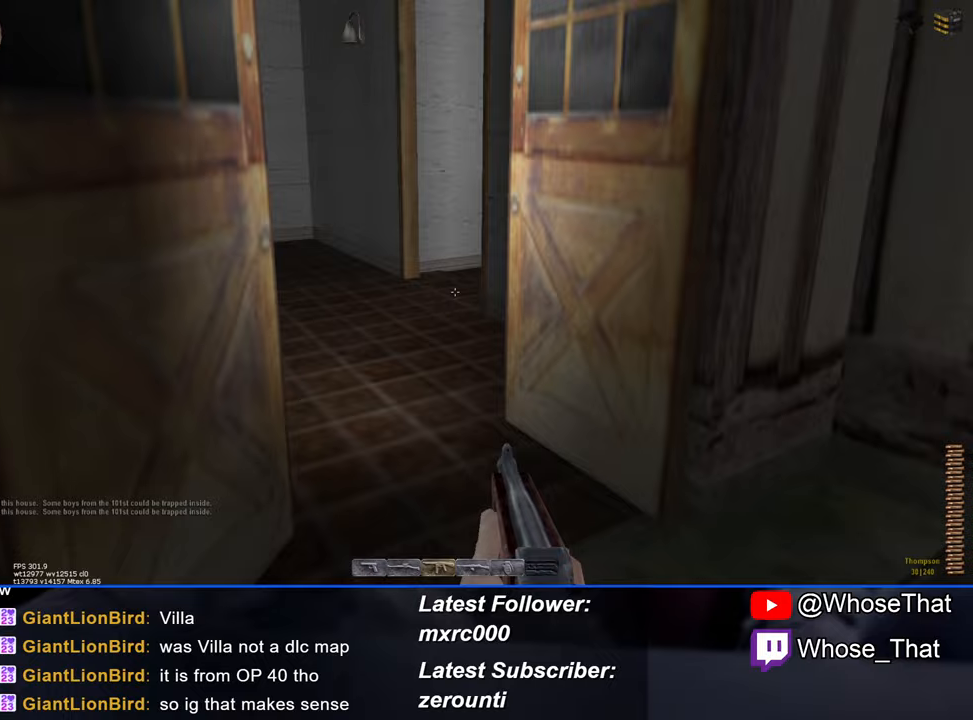
{"keys": ["a", "w"], "events": [[333, "a", "down"]]}